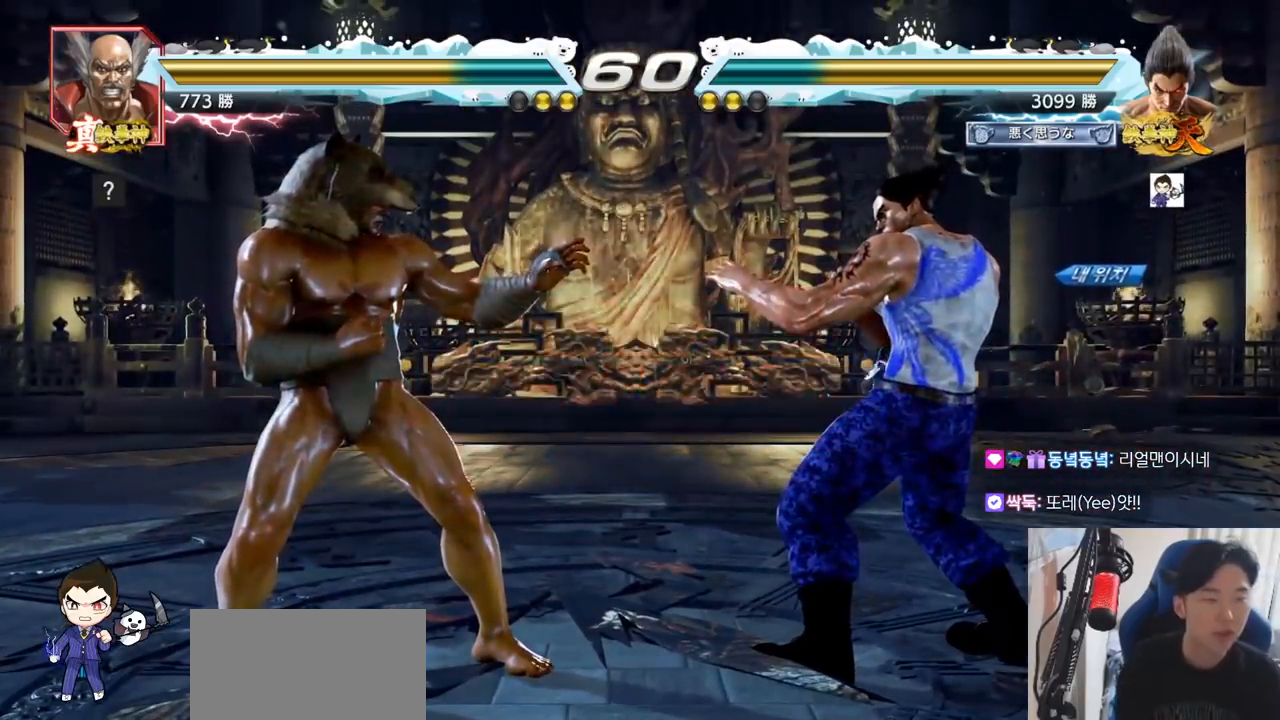
Gameplay with a controller (arcade stick); each line is a JSON object with the inputs held at the frame after it. "events" lists button and stick changes between this image and that frame as [ms after this image, input, new state], when the widget could be followed in between. Not read: L3 R3.
{"buttons": ["SQUARE", "TRIANGLE"], "left_stick": "center", "events": [[217, "SQUARE", "down"], [217, "TRIANGLE", "down"], [317, "SQUARE", "up"], [317, "TRIANGLE", "up"], [417, "TRIANGLE", "down"], [467, "SQUARE", "down"]]}
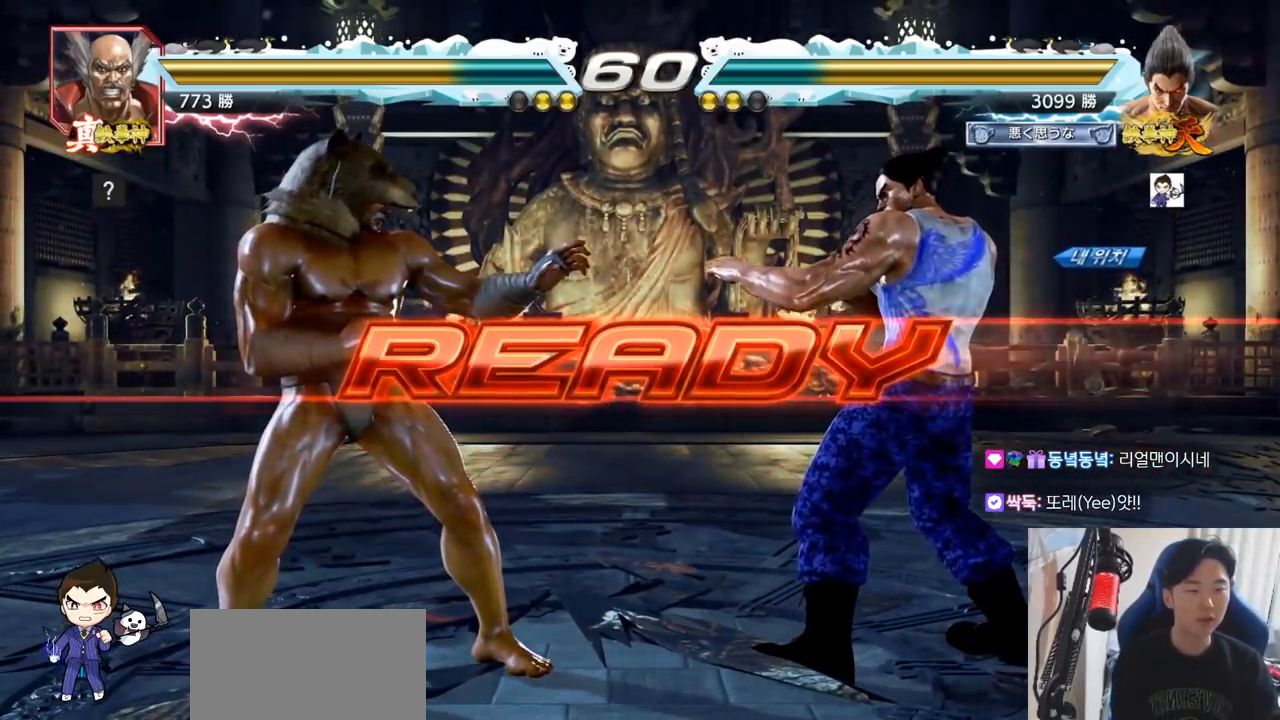
{"buttons": [], "left_stick": "down", "events": [[66, "SQUARE", "up"], [83, "TRIANGLE", "up"], [166, "TRIANGLE", "down"], [200, "SQUARE", "down"], [300, "SQUARE", "up"], [317, "TRIANGLE", "up"], [400, "SQUARE", "down"], [400, "TRIANGLE", "down"], [433, "left_stick", "down"], [500, "SQUARE", "up"], [500, "TRIANGLE", "up"]]}
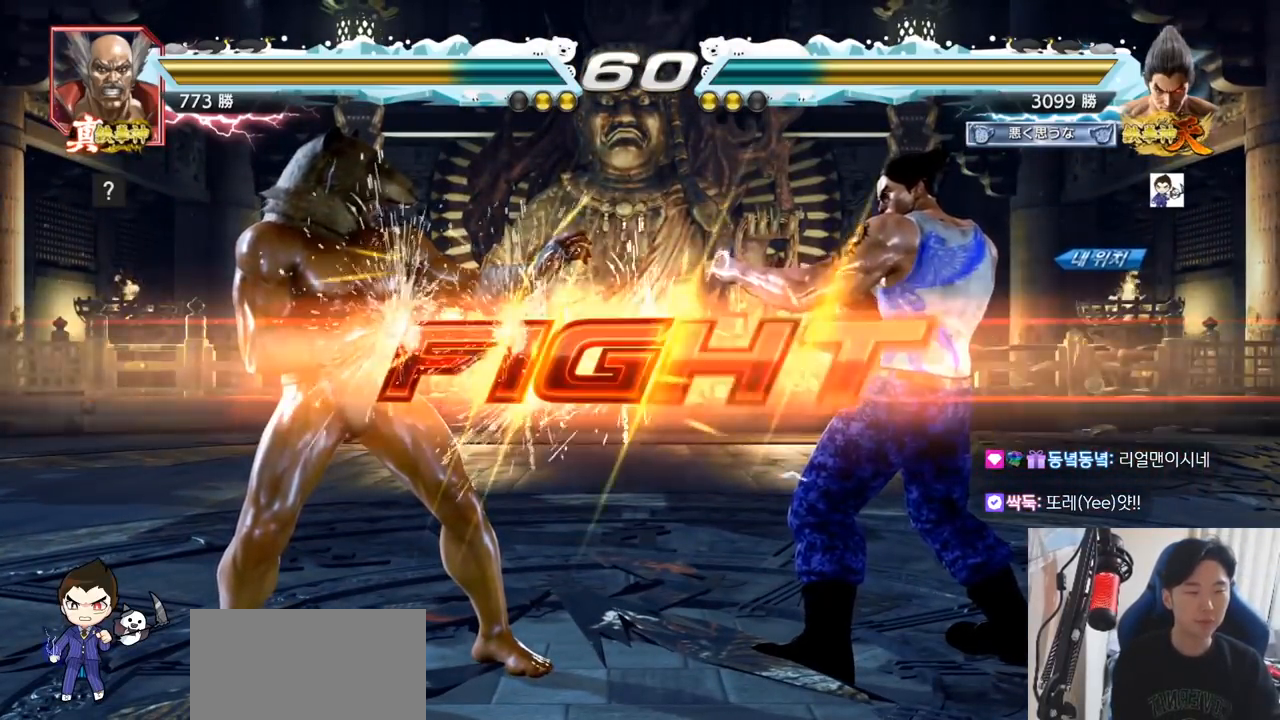
{"buttons": ["TRIANGLE"], "left_stick": "down-left", "events": [[33, "SQUARE", "down"], [67, "left_stick", "center"], [84, "TRIANGLE", "down"], [184, "left_stick", "left"], [267, "SQUARE", "up"], [267, "TRIANGLE", "up"], [334, "left_stick", "down-left"], [384, "TRIANGLE", "down"], [434, "TRIANGLE", "up"], [451, "TRIANGLE", "down"]]}
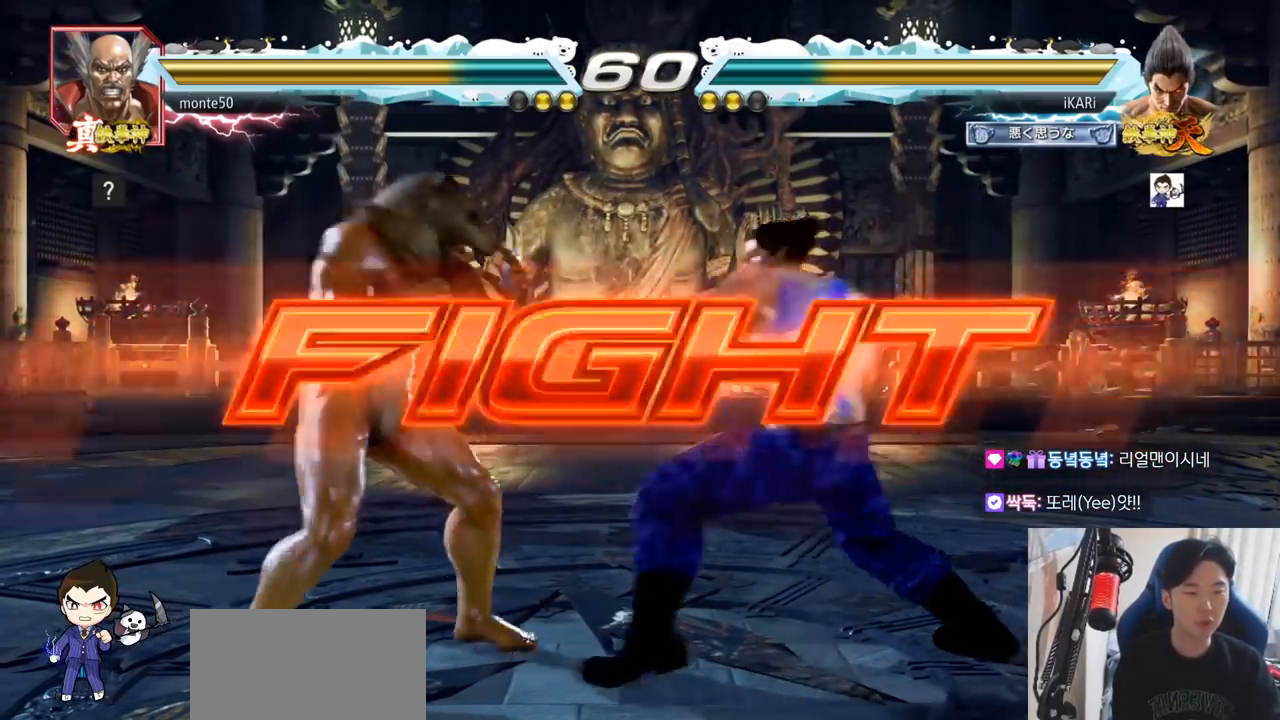
{"buttons": [], "left_stick": "center", "events": [[16, "TRIANGLE", "up"], [50, "left_stick", "center"]]}
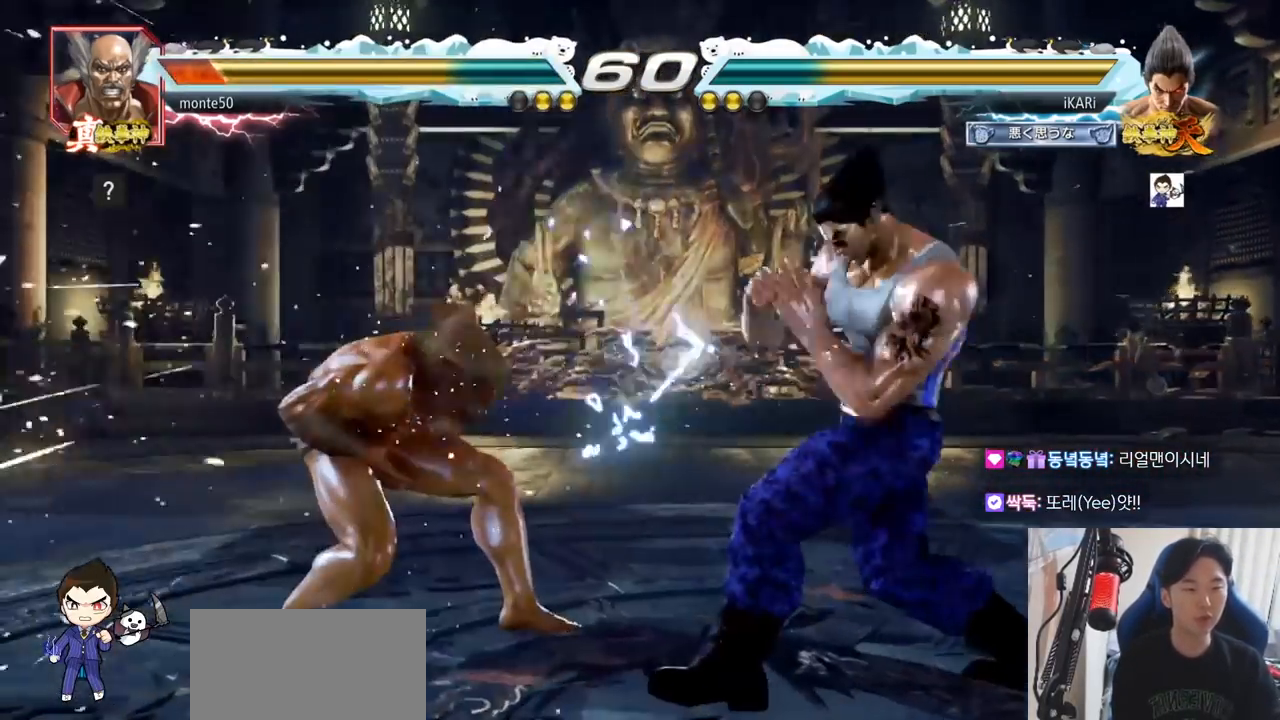
{"buttons": ["TRIANGLE"], "left_stick": "down-right", "events": [[167, "left_stick", "left"], [250, "left_stick", "down-right"], [284, "CIRCLE", "down"], [300, "CIRCLE", "up"], [350, "TRIANGLE", "down"], [417, "TRIANGLE", "up"], [451, "TRIANGLE", "down"]]}
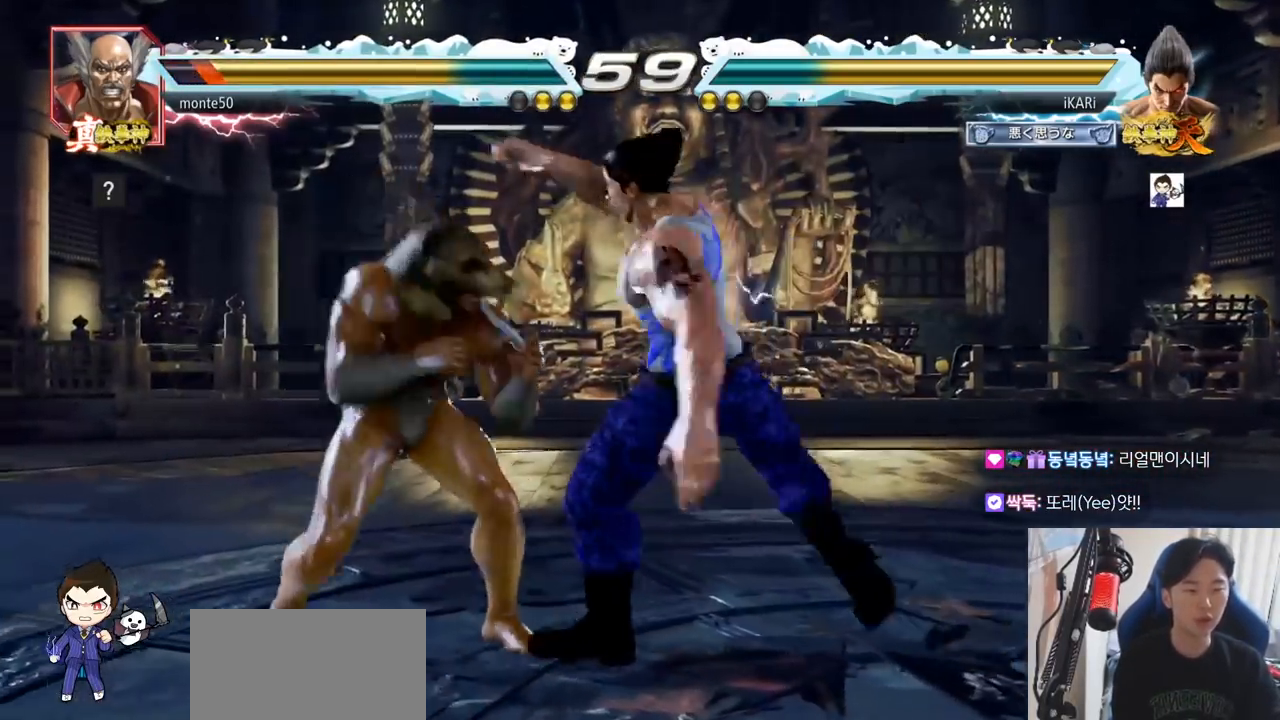
{"buttons": [], "left_stick": "right", "events": [[16, "TRIANGLE", "up"], [16, "left_stick", "center"], [50, "TRIANGLE", "down"], [350, "left_stick", "right"], [450, "TRIANGLE", "up"]]}
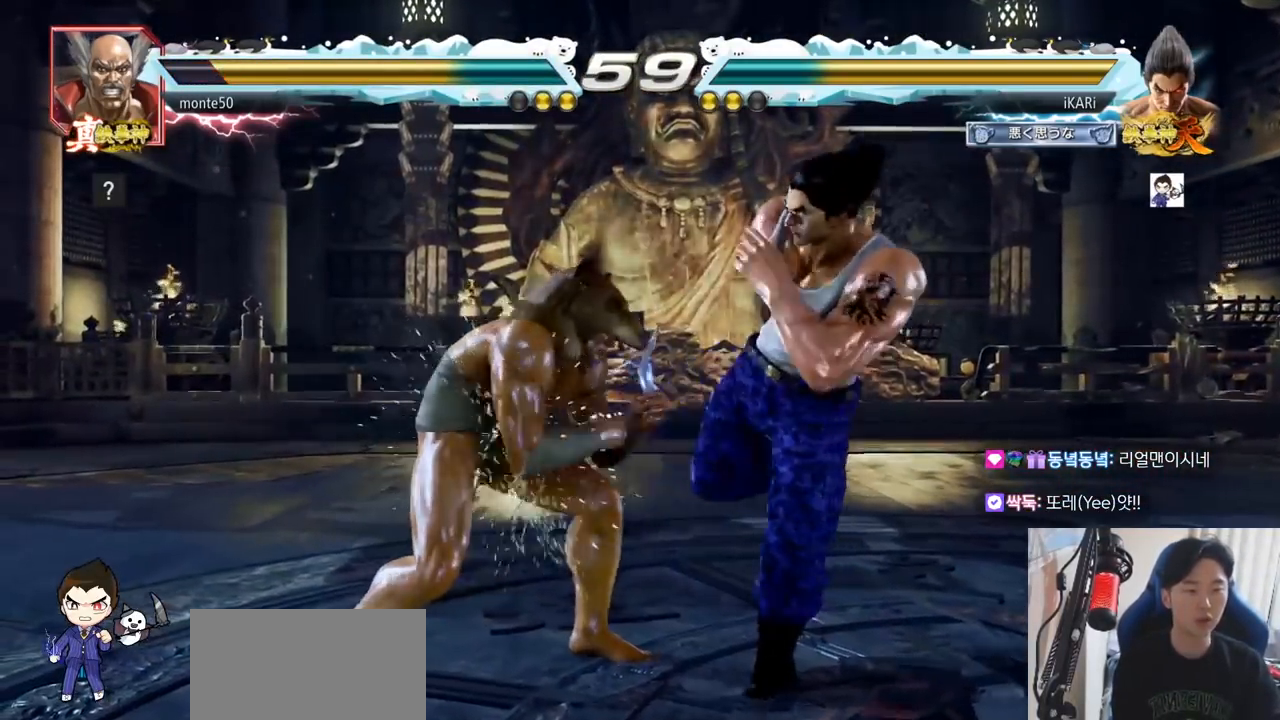
{"buttons": [], "left_stick": "center", "events": [[284, "TRIANGLE", "down"], [301, "SQUARE", "down"], [418, "left_stick", "center"], [451, "SQUARE", "up"], [451, "TRIANGLE", "up"]]}
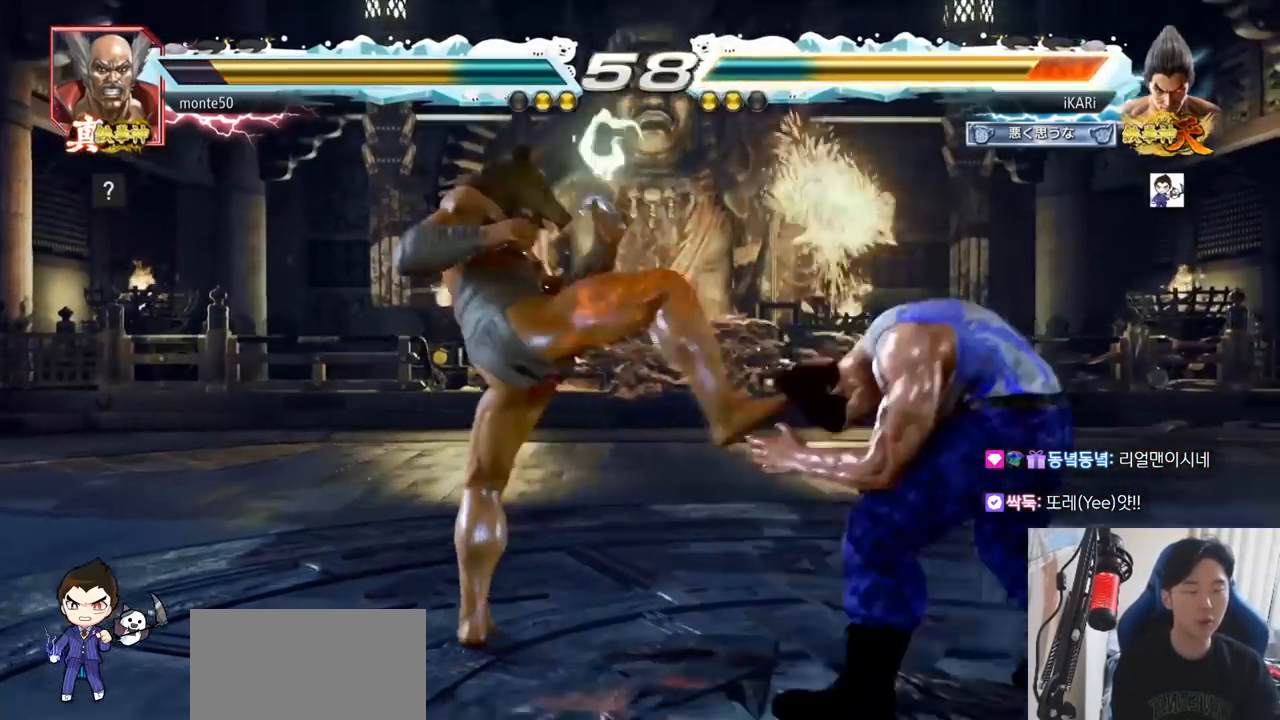
{"buttons": [], "left_stick": "center", "events": [[350, "CIRCLE", "down"], [417, "CIRCLE", "up"]]}
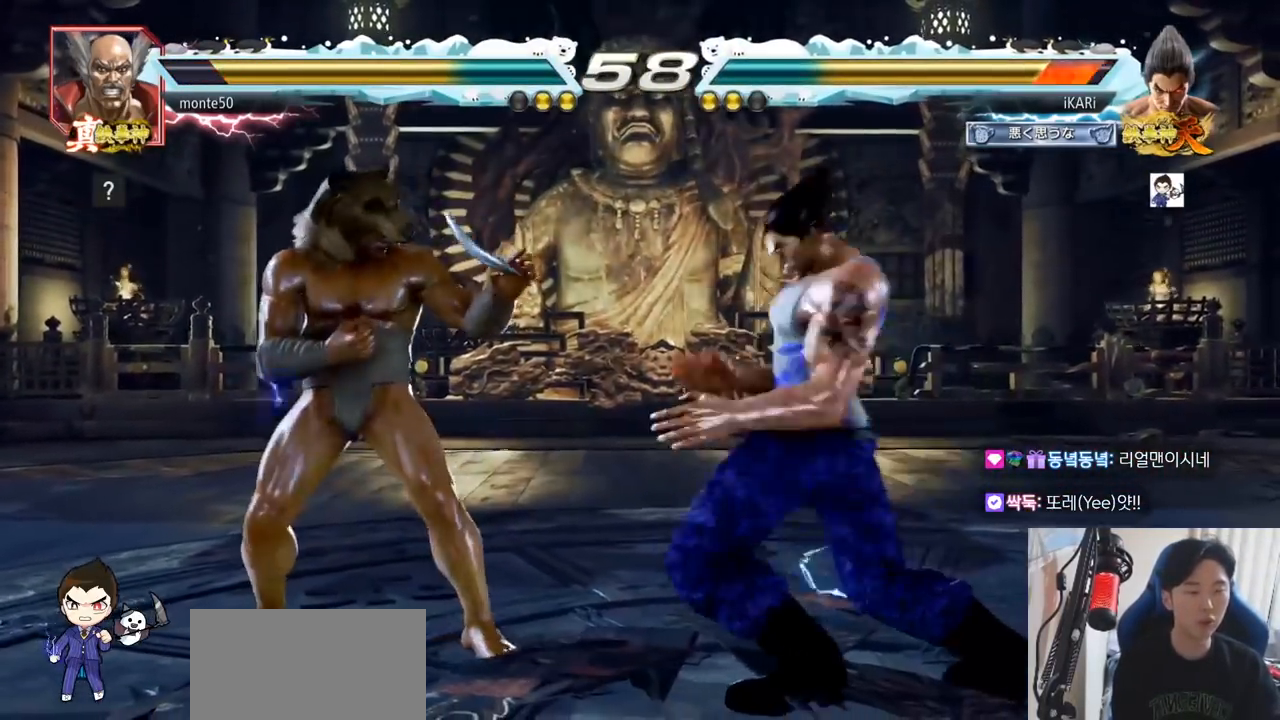
{"buttons": [], "left_stick": "right", "events": [[267, "left_stick", "right"], [351, "left_stick", "center"], [434, "left_stick", "right"]]}
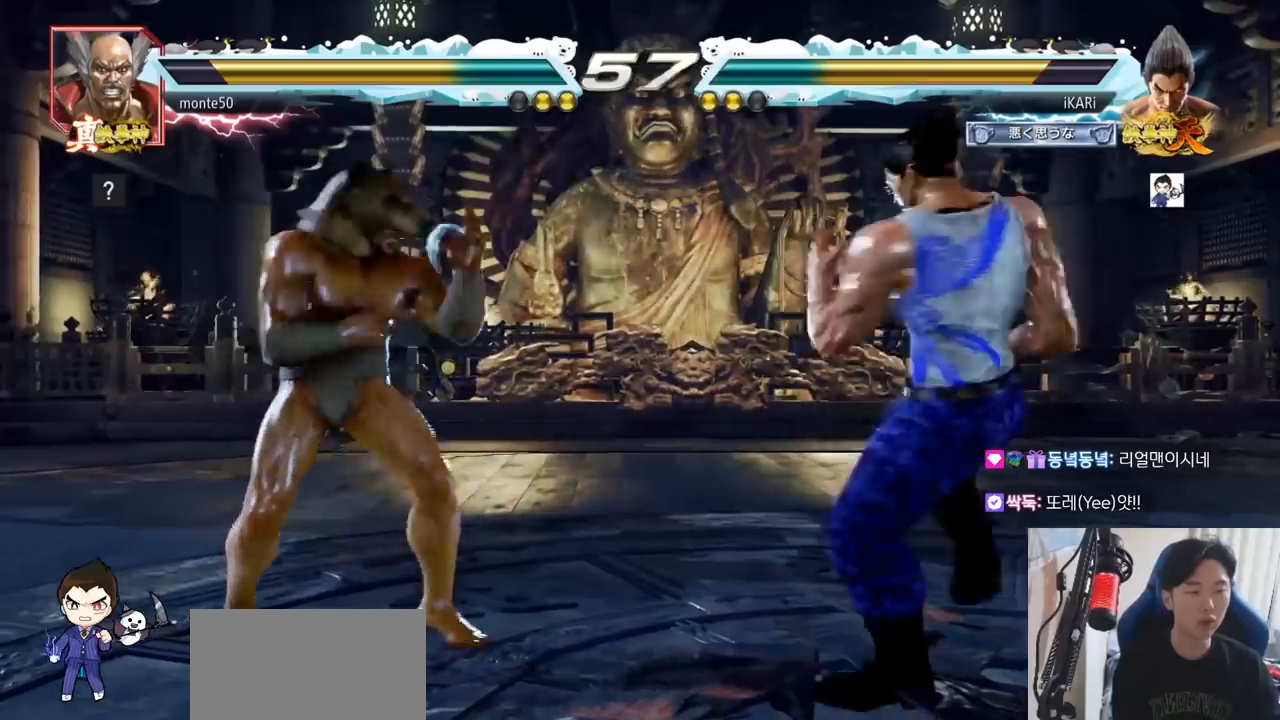
{"buttons": [], "left_stick": "center", "events": [[67, "left_stick", "center"], [183, "left_stick", "right"], [367, "left_stick", "center"], [434, "left_stick", "right"], [500, "left_stick", "center"]]}
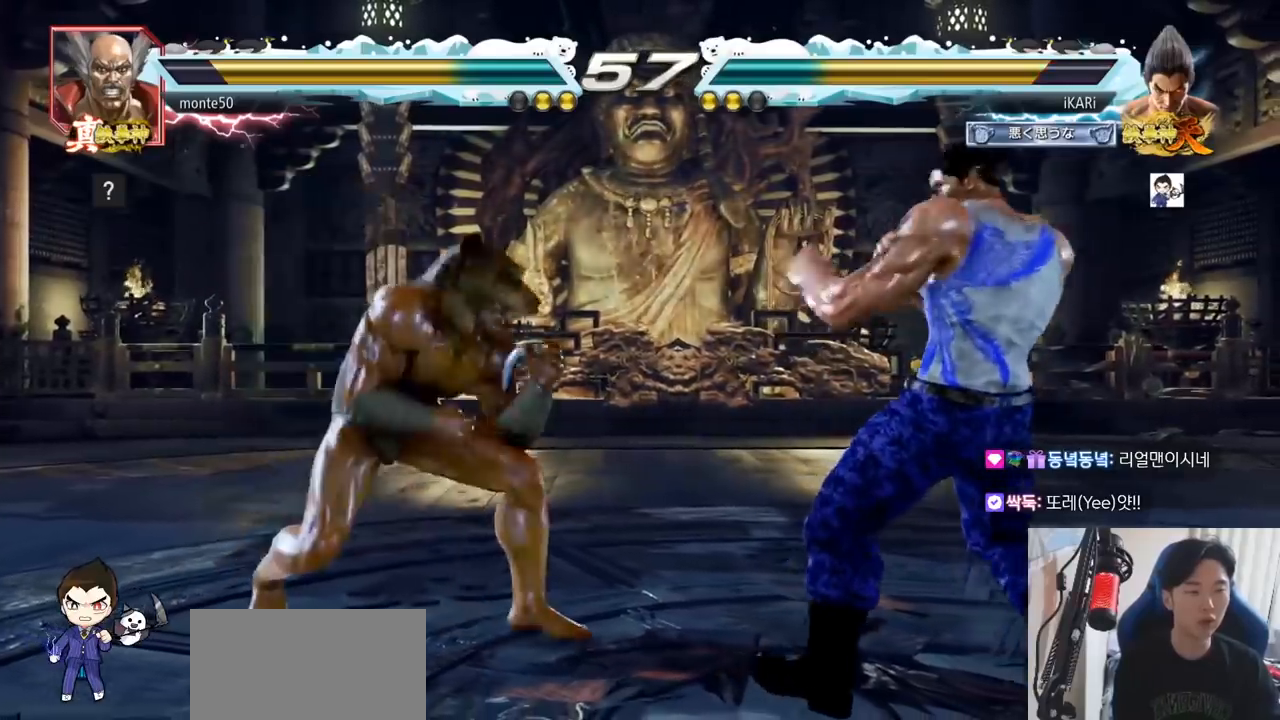
{"buttons": [], "left_stick": "center", "events": [[50, "left_stick", "down"], [134, "left_stick", "right"], [484, "left_stick", "center"]]}
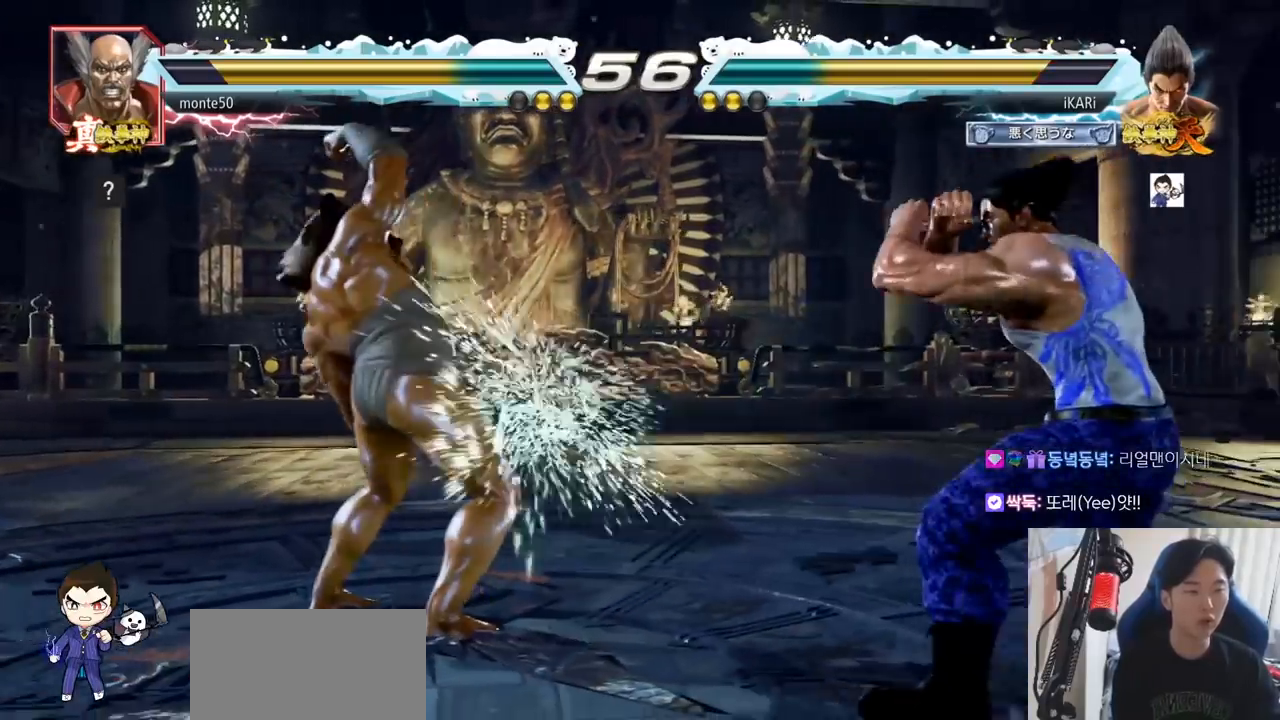
{"buttons": [], "left_stick": "center", "events": [[17, "left_stick", "right"], [50, "left_stick", "center"], [117, "left_stick", "left"], [167, "TRIANGLE", "down"], [200, "left_stick", "center"], [217, "TRIANGLE", "up"], [267, "TRIANGLE", "down"], [317, "TRIANGLE", "up"], [367, "TRIANGLE", "down"], [400, "TRIANGLE", "up"]]}